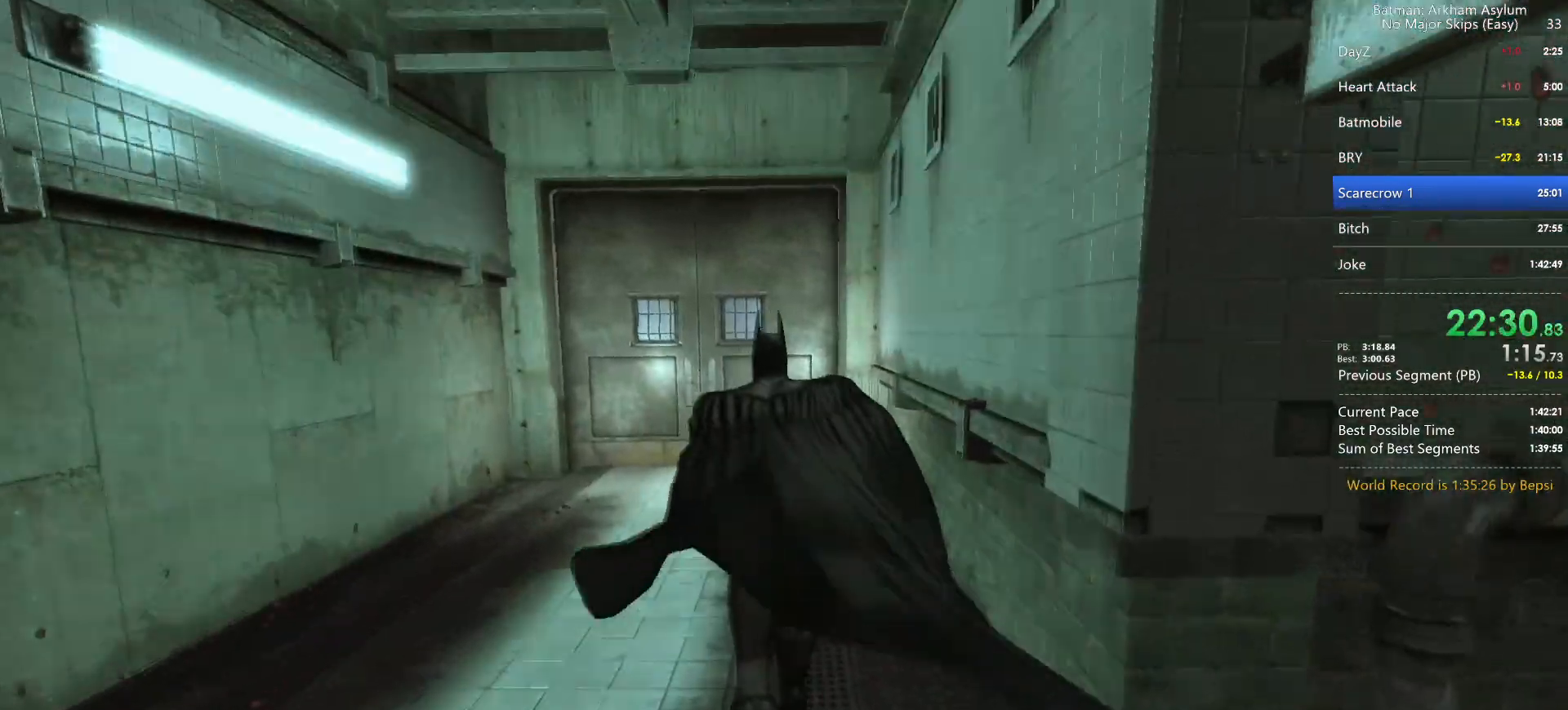
Gameplay with keyboard and mouse; each line is a JSON object with the keys and mouse buttons held at the frame after it. "events" lists presses ("down") and releases ("up") of "1", "2", "3", "4", "5", "a", "alt", "c", "caps_lock", "circle", "cross", "ctrl", "d", "e", "f", "g", "q", "r", "s", "shift", "space", "square", "t", "tab", "triangle", "v", "w", "x", "z", "mouse_left", "mouse_wheel" and "mouse_right" between this image and that frame as [ms after this image, input, new state], when the widget could be followed in between. "mouse_left", "mouse_wheel", "mouse_right" = the "left", "wheel", "right" buttons of the "mouse" list. No other keys are recorded. "wheel" means that the mouse wheel is clicked or scrolled. Key names are as the overlay labels them; some are game actions (e.g. jump) rather than physical keys. Not read: mouse_move.
{"keys": ["cross"], "mouse": [], "events": []}
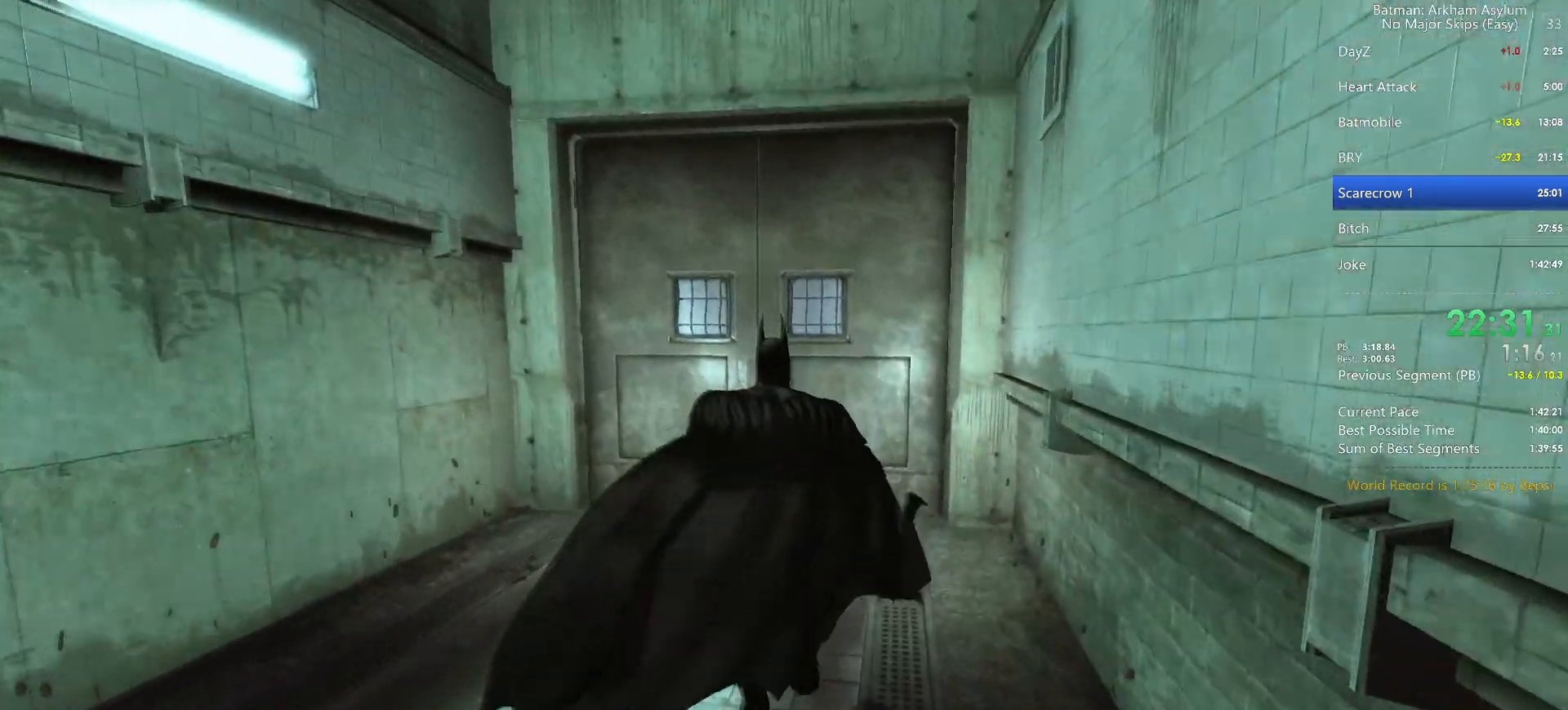
{"keys": [], "mouse": [], "events": [[450, "cross", "up"]]}
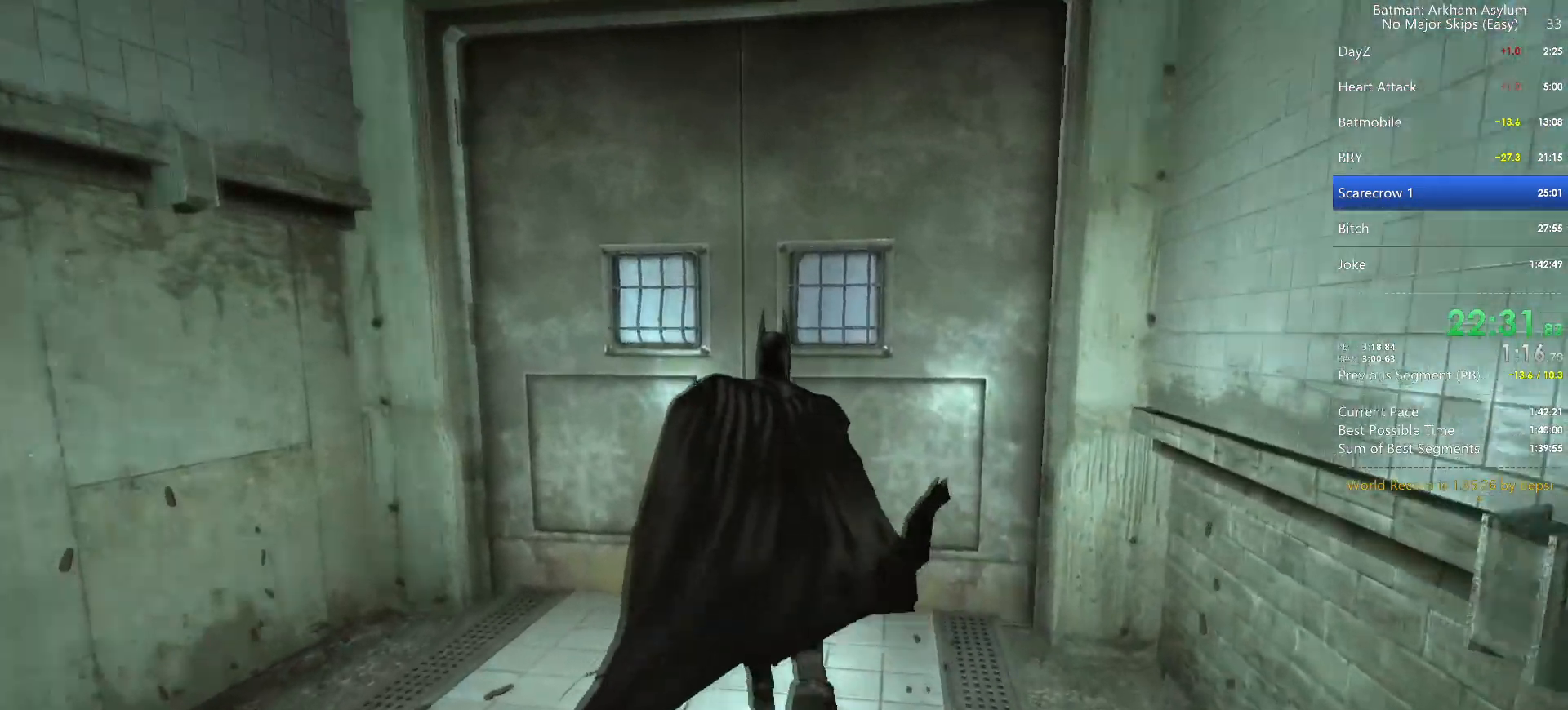
{"keys": [], "mouse": [], "events": [[17, "cross", "down"], [67, "cross", "up"], [150, "cross", "down"], [200, "cross", "up"], [283, "cross", "down"], [367, "cross", "up"]]}
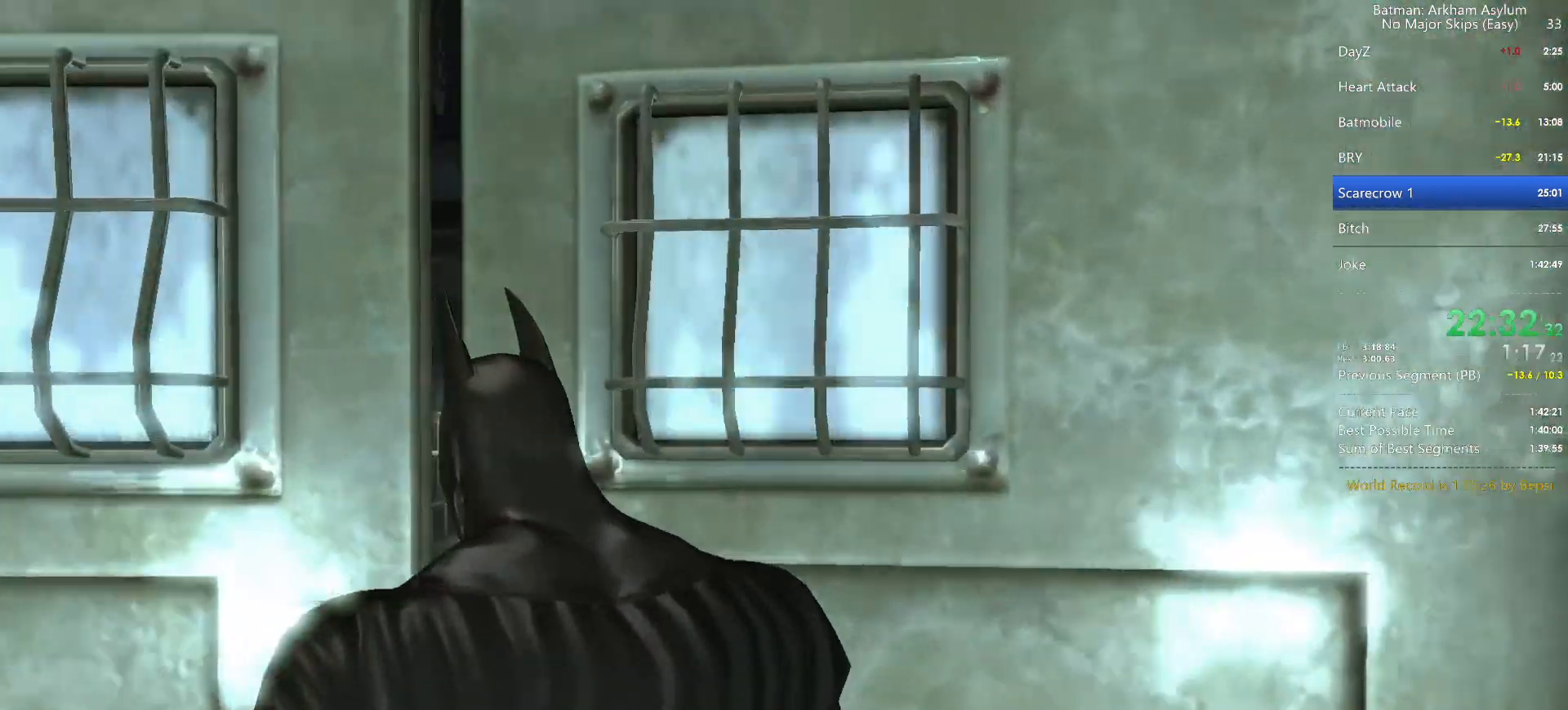
{"keys": [], "mouse": [], "events": []}
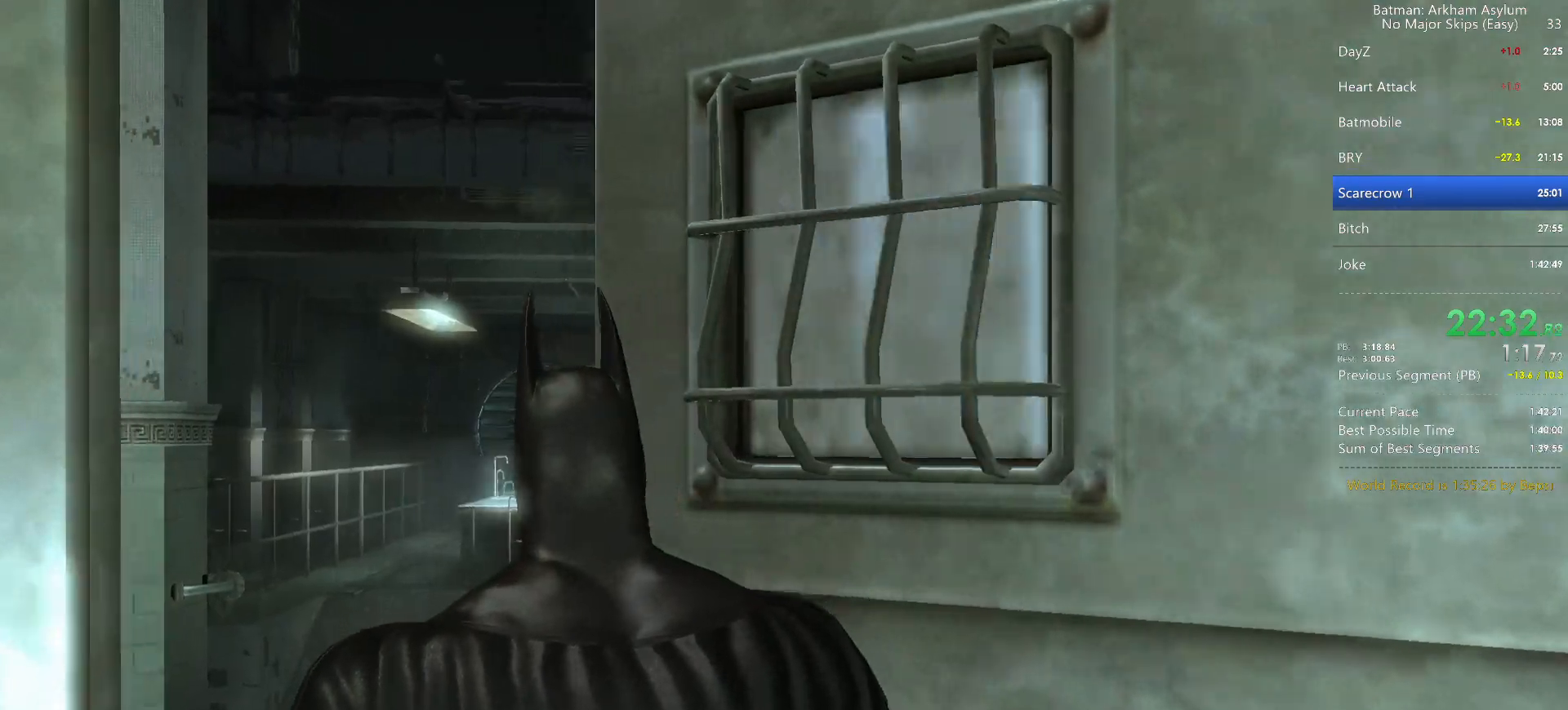
{"keys": [], "mouse": [], "events": []}
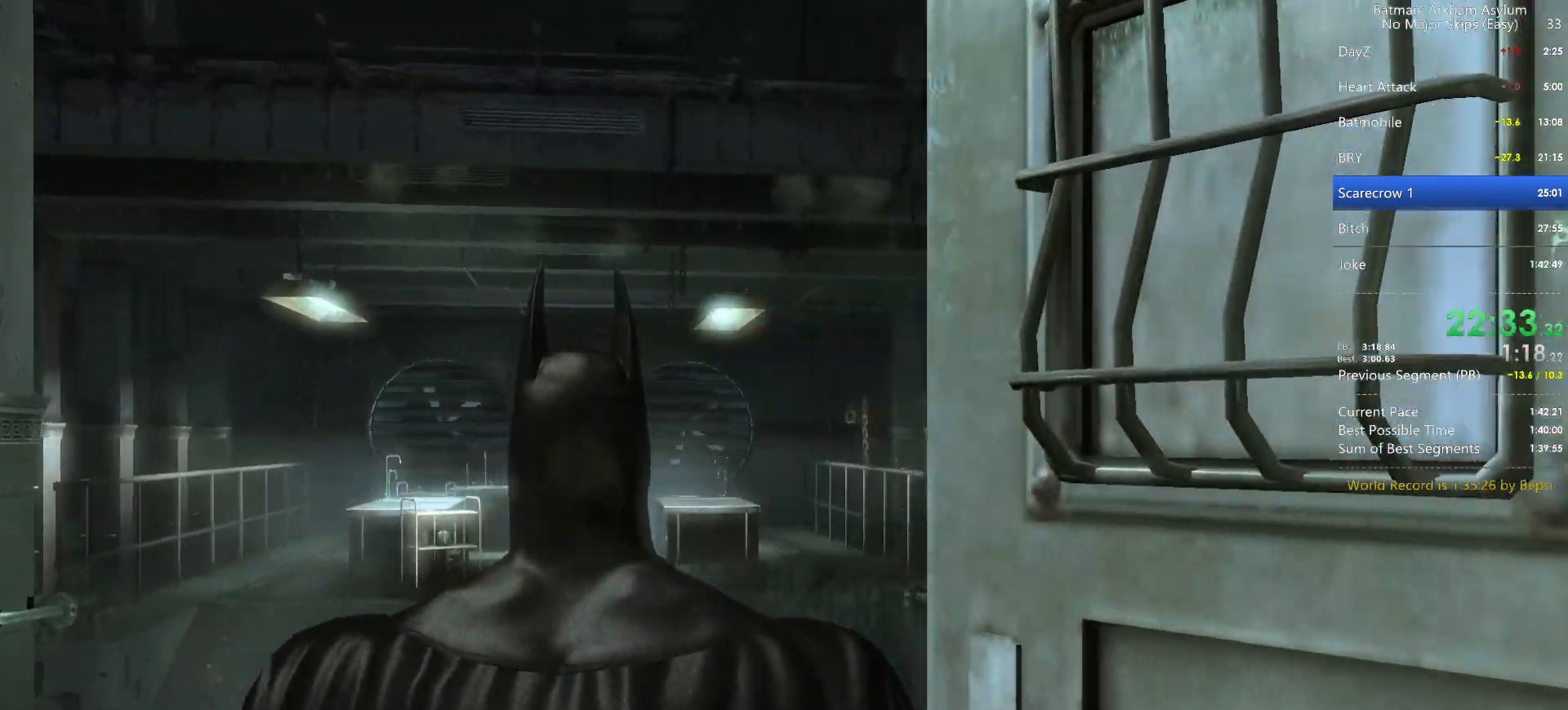
{"keys": [], "mouse": [], "events": []}
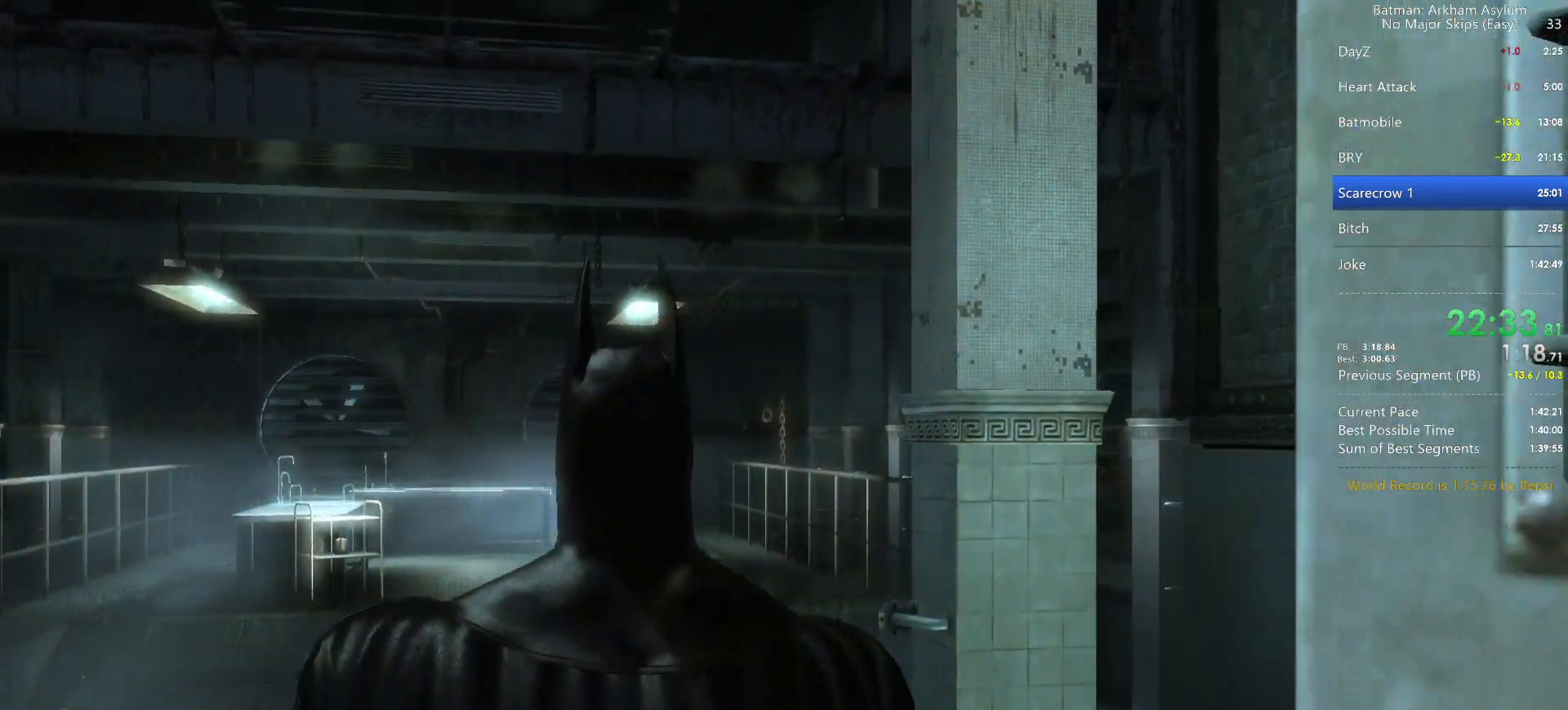
{"keys": [], "mouse": [], "events": []}
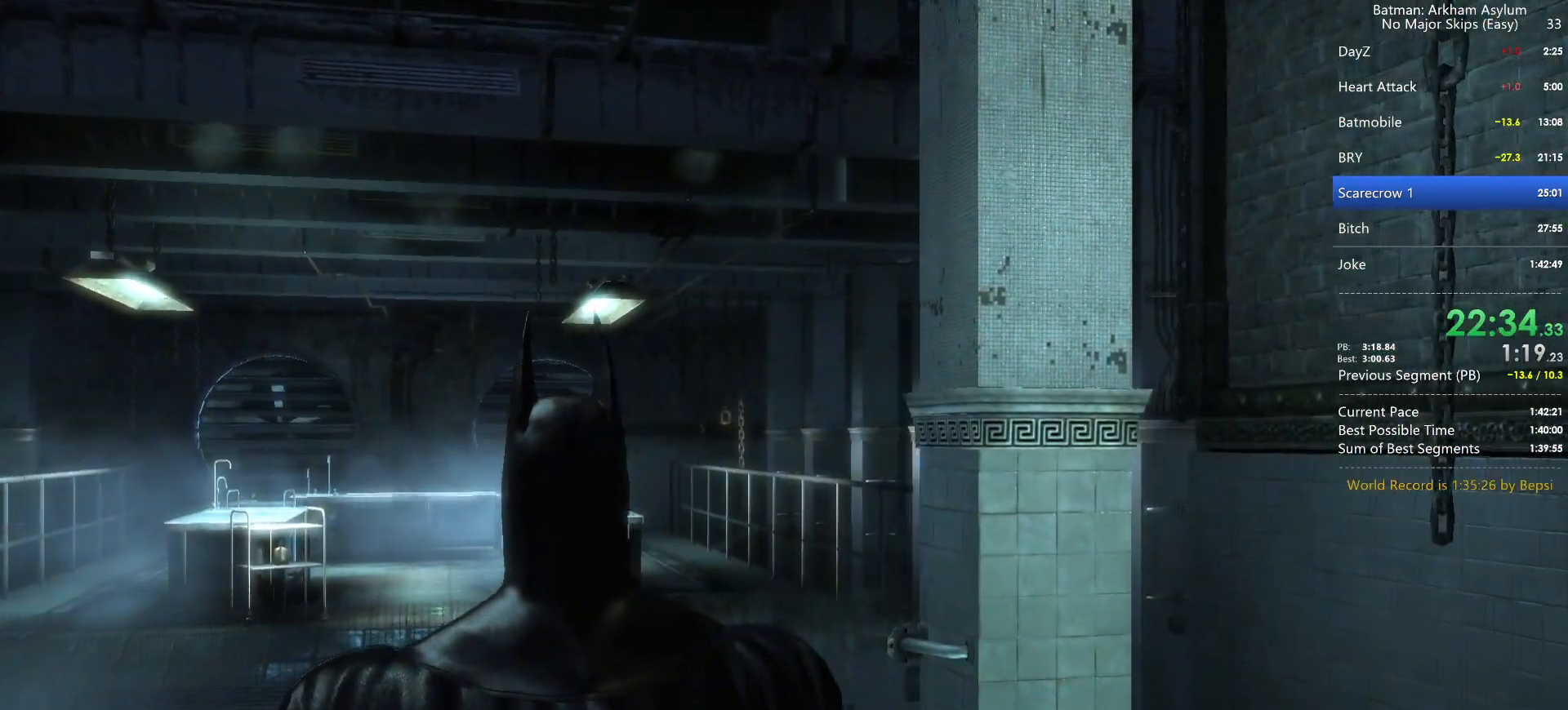
{"keys": [], "mouse": [], "events": []}
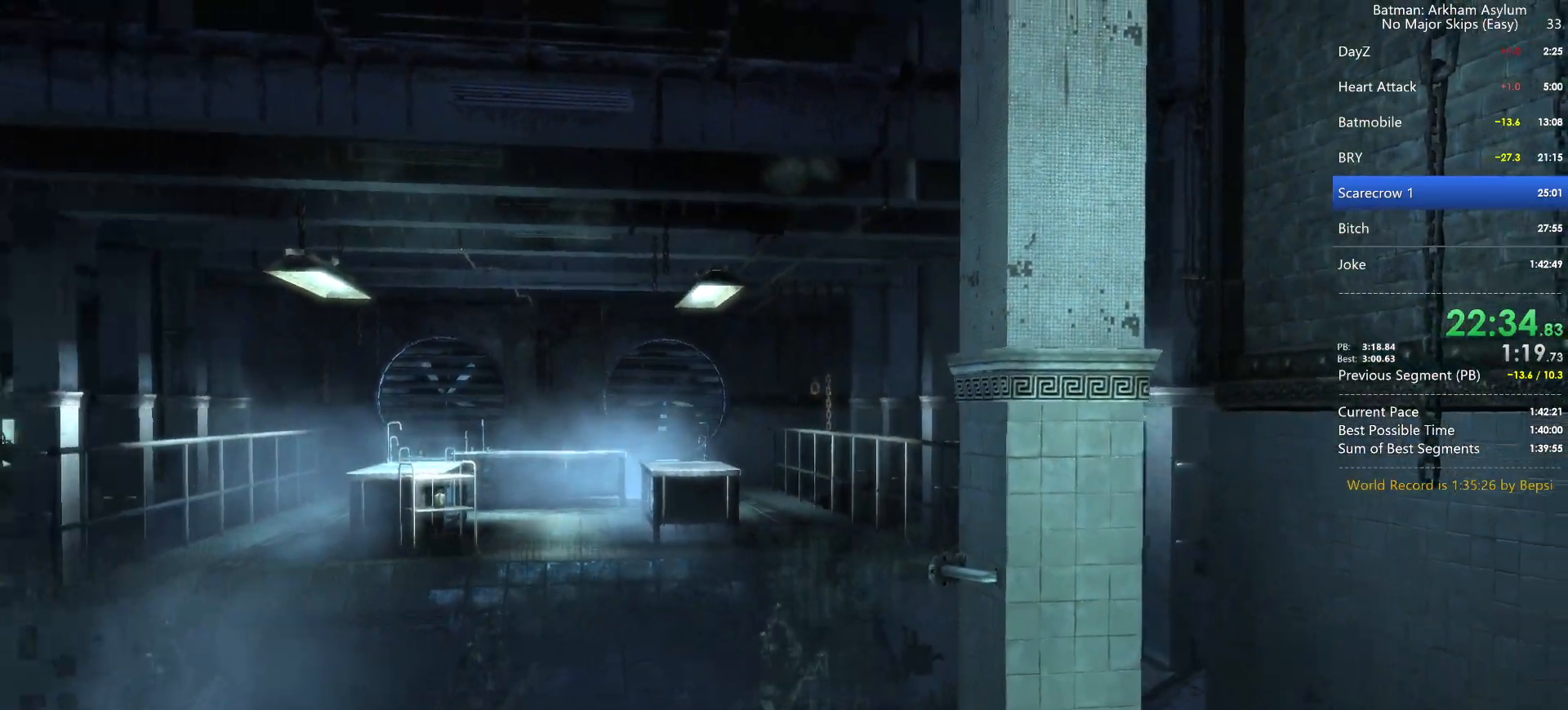
{"keys": [], "mouse": [], "events": [[183, "cross", "down"], [250, "cross", "up"], [333, "cross", "down"], [383, "cross", "up"]]}
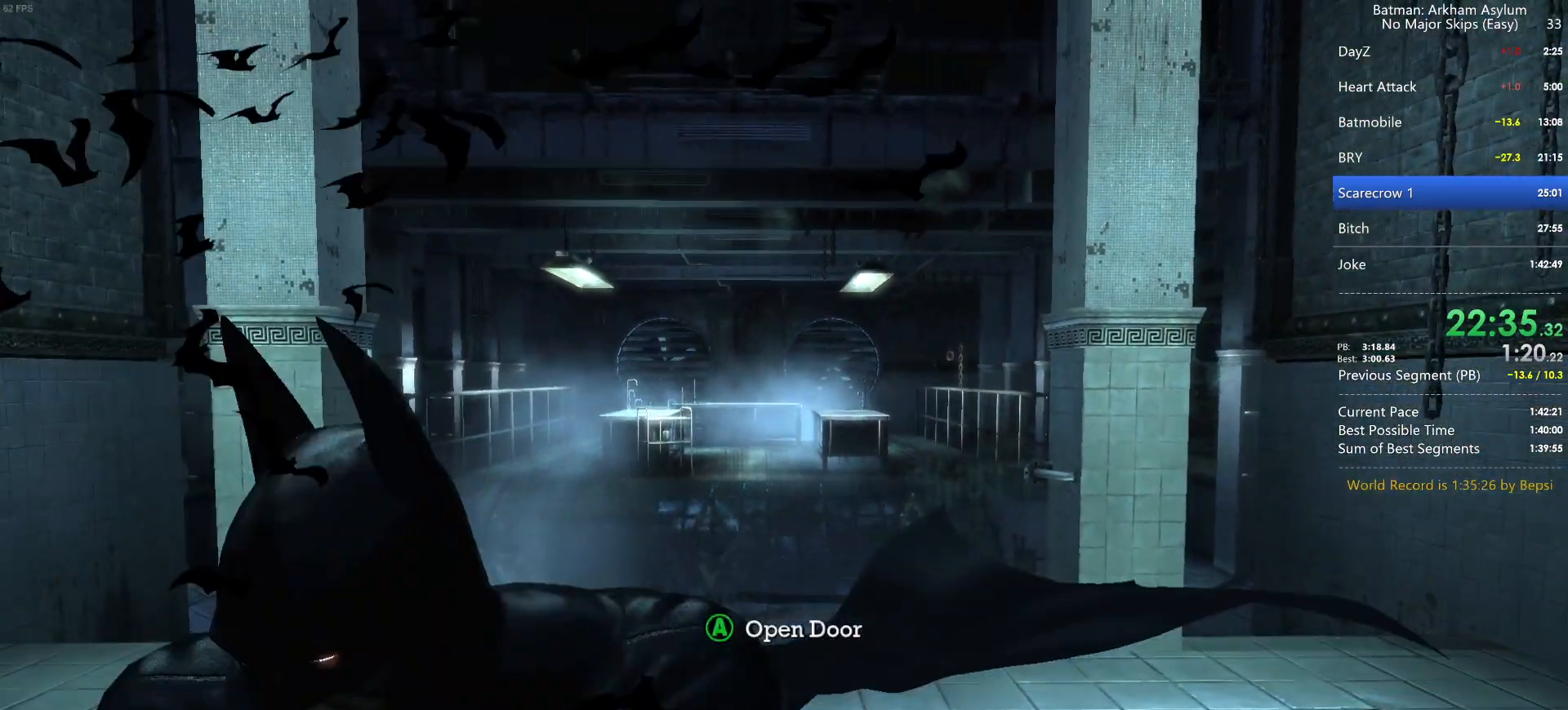
{"keys": [], "mouse": [], "events": []}
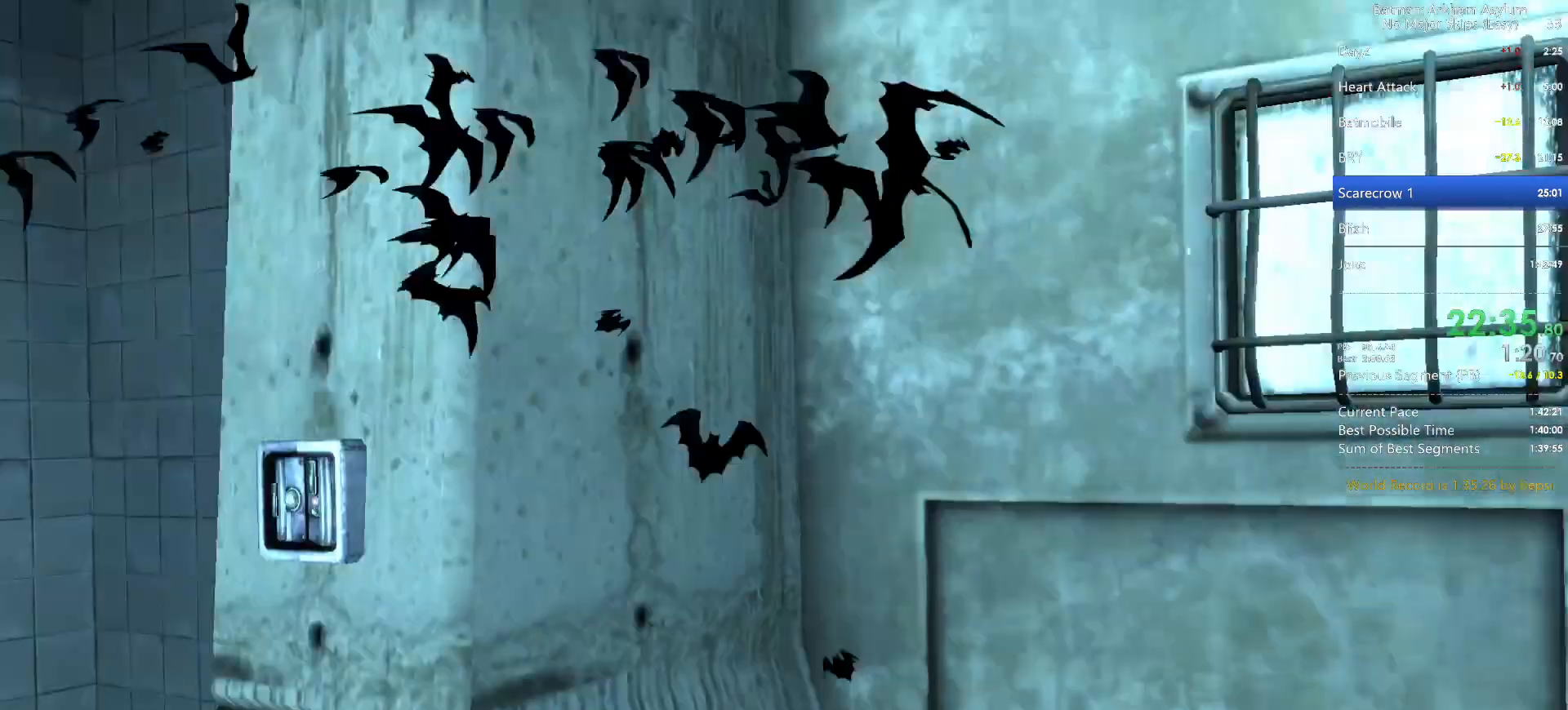
{"keys": [], "mouse": [], "events": []}
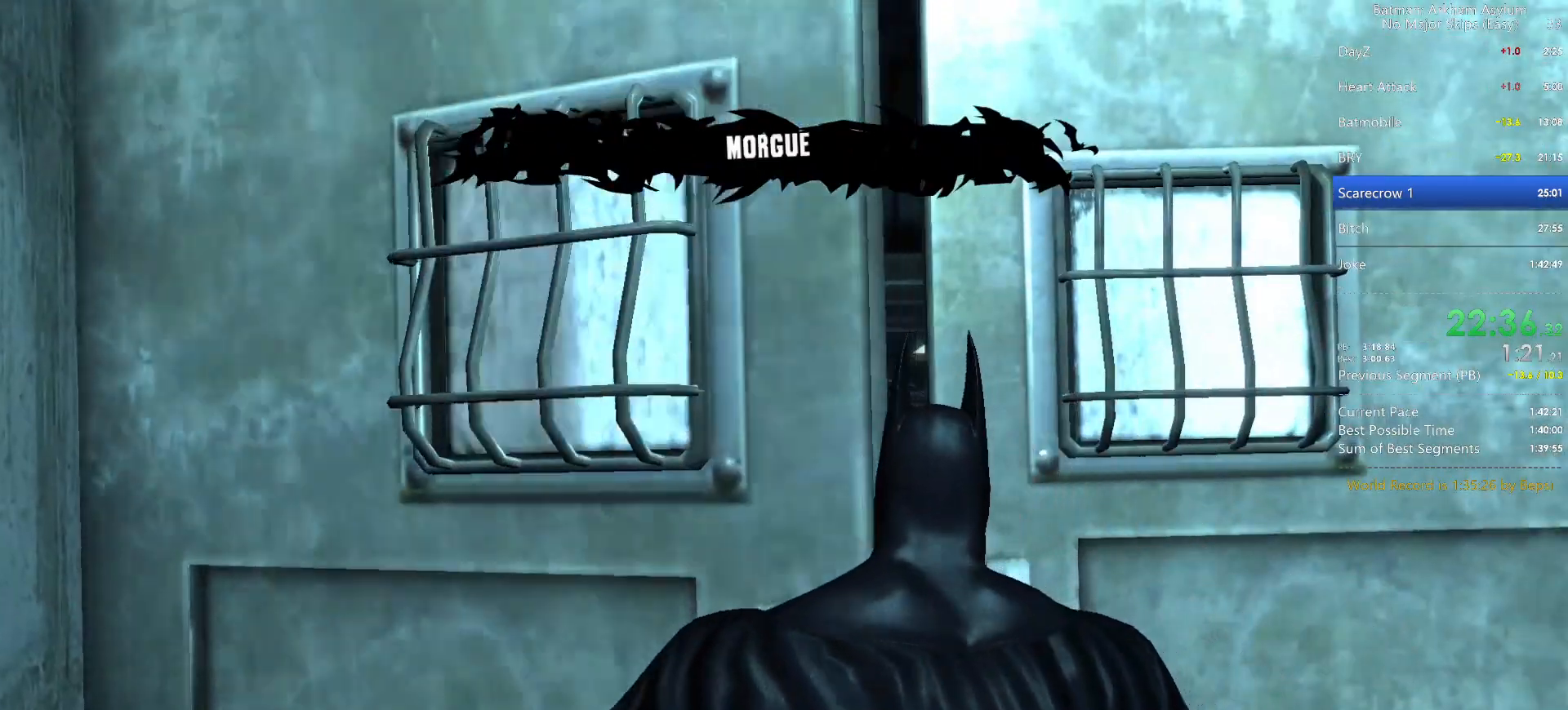
{"keys": ["cross"], "mouse": [], "events": [[450, "cross", "down"]]}
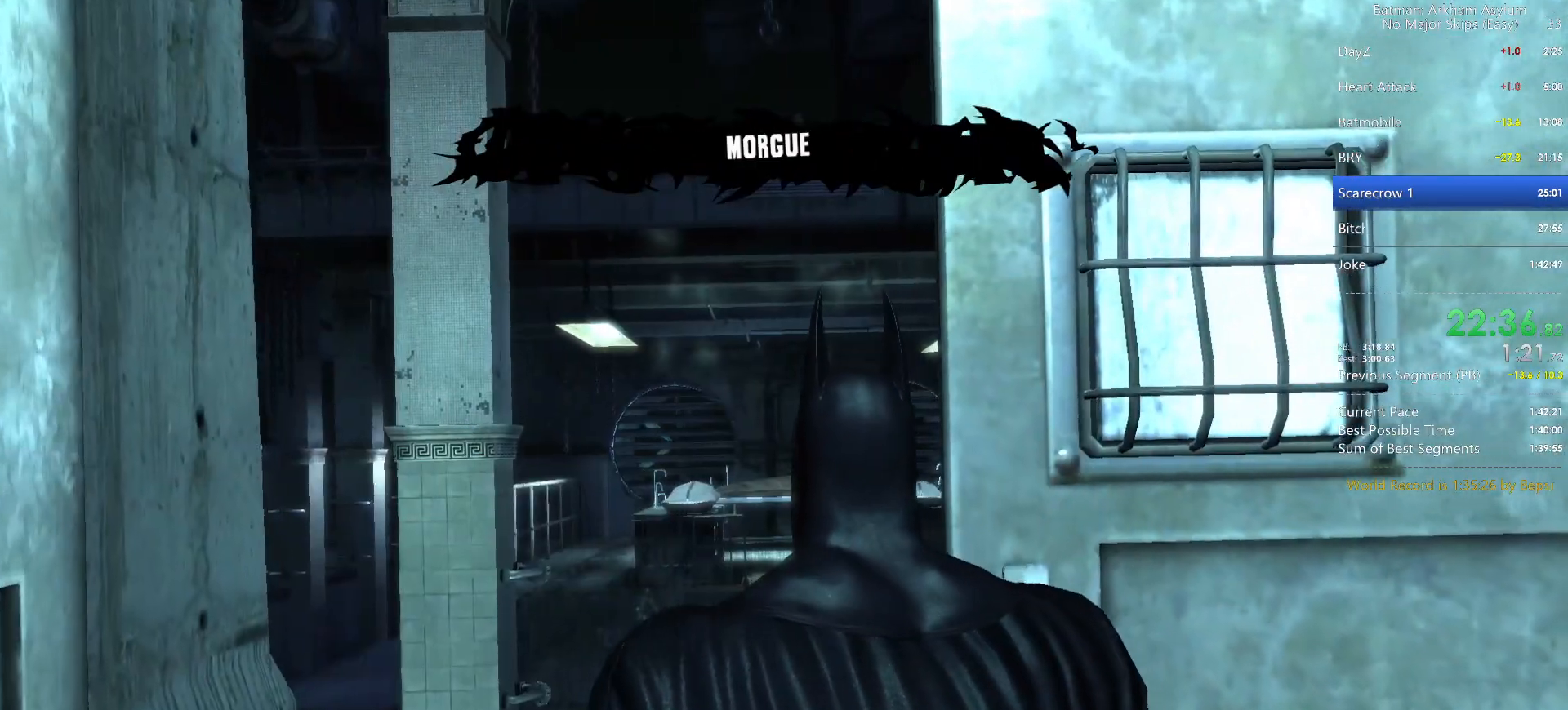
{"keys": ["cross"], "mouse": [], "events": []}
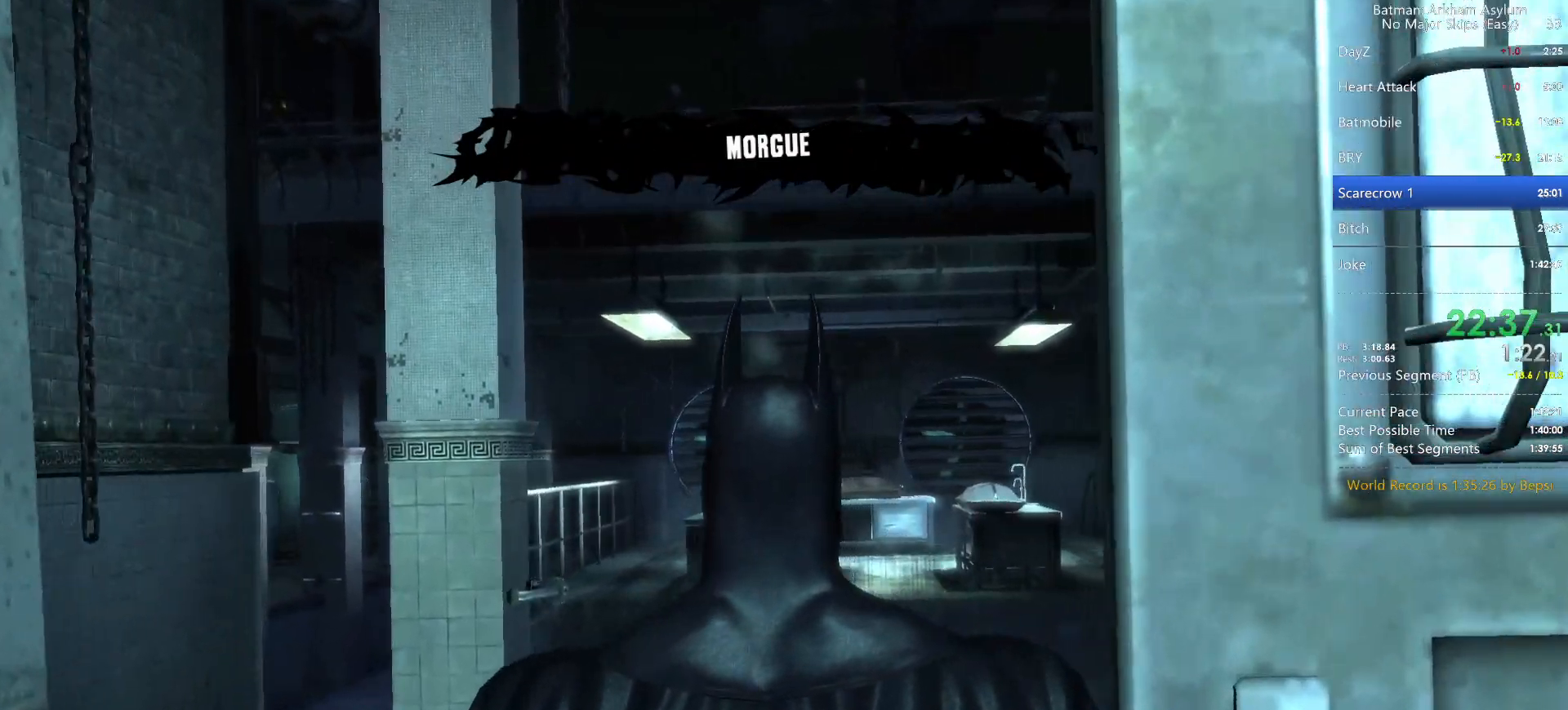
{"keys": ["cross"], "mouse": [], "events": []}
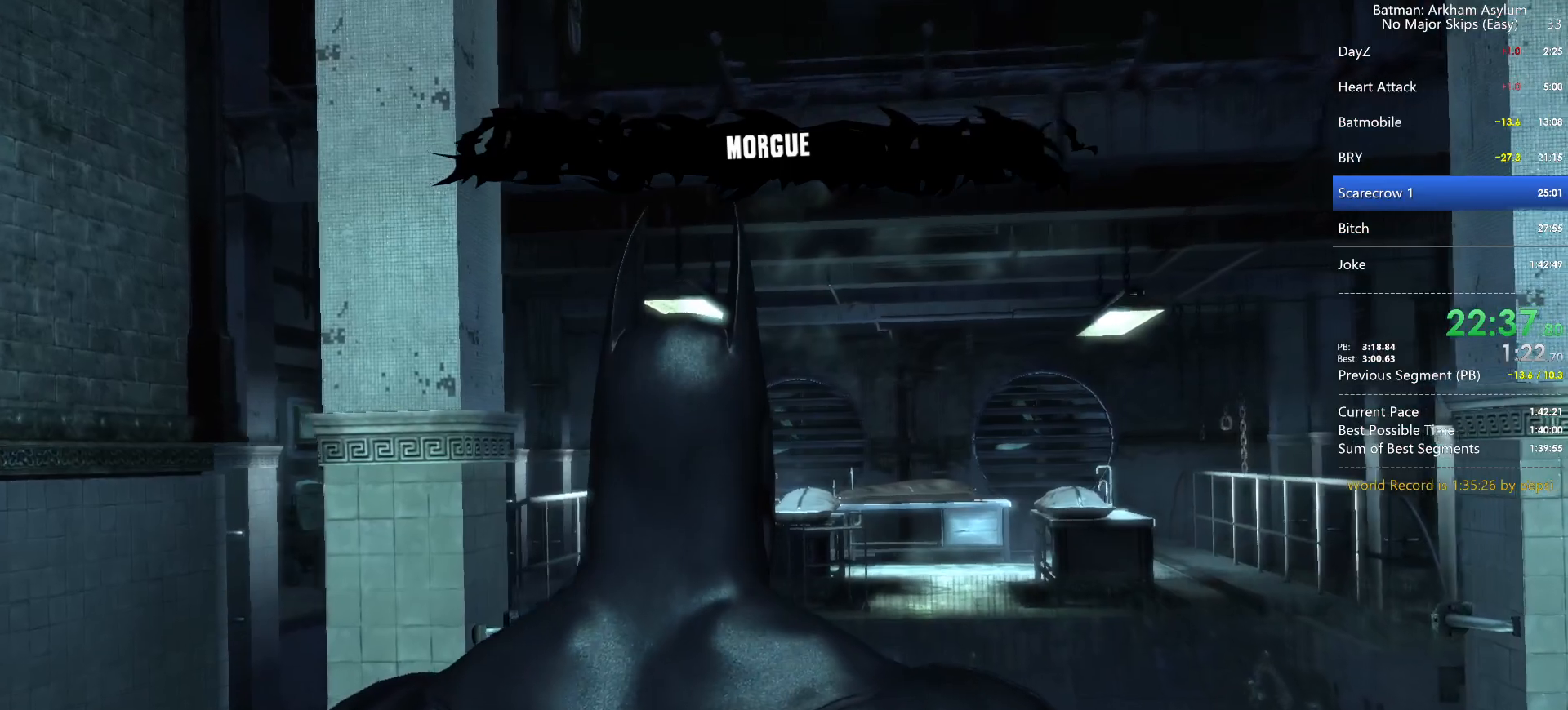
{"keys": ["cross"], "mouse": [], "events": []}
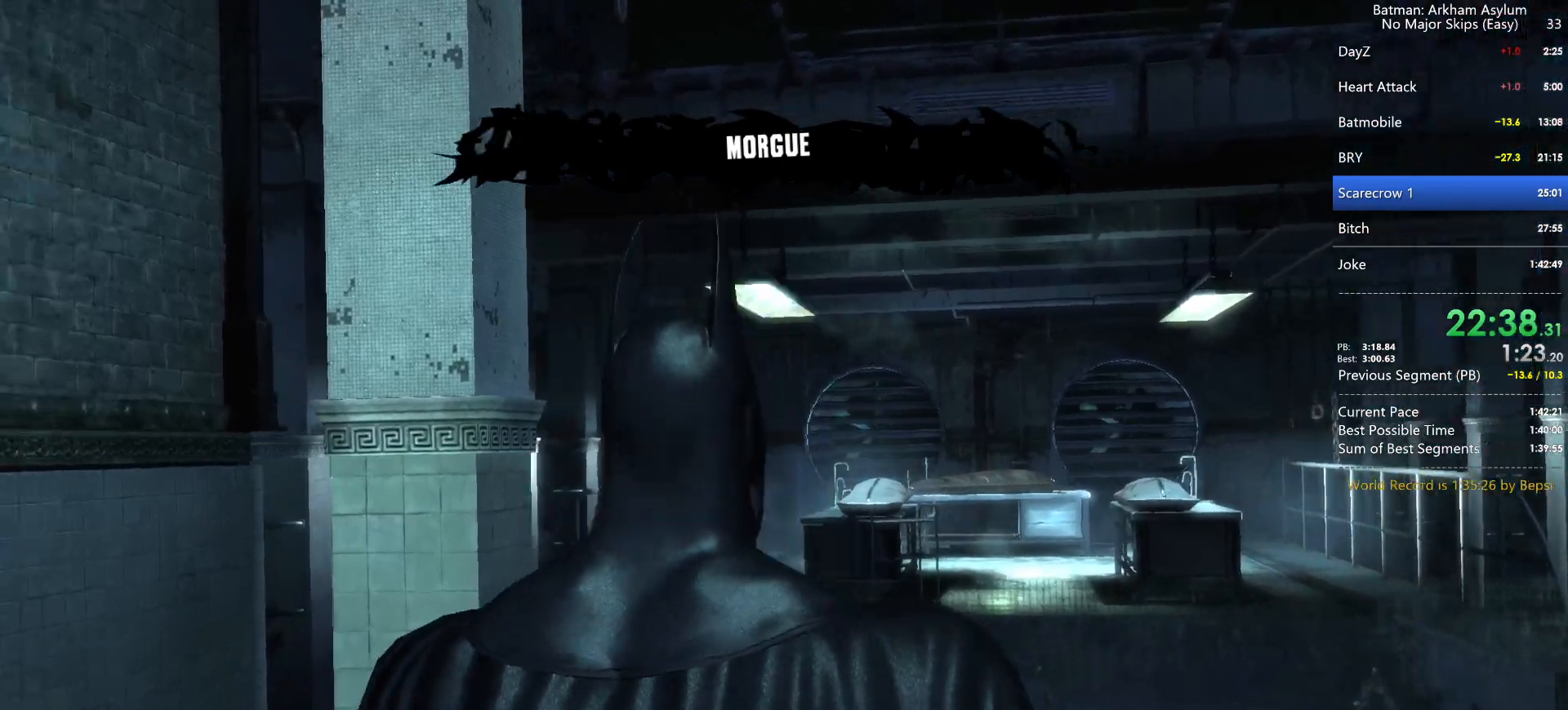
{"keys": ["cross"], "mouse": [], "events": []}
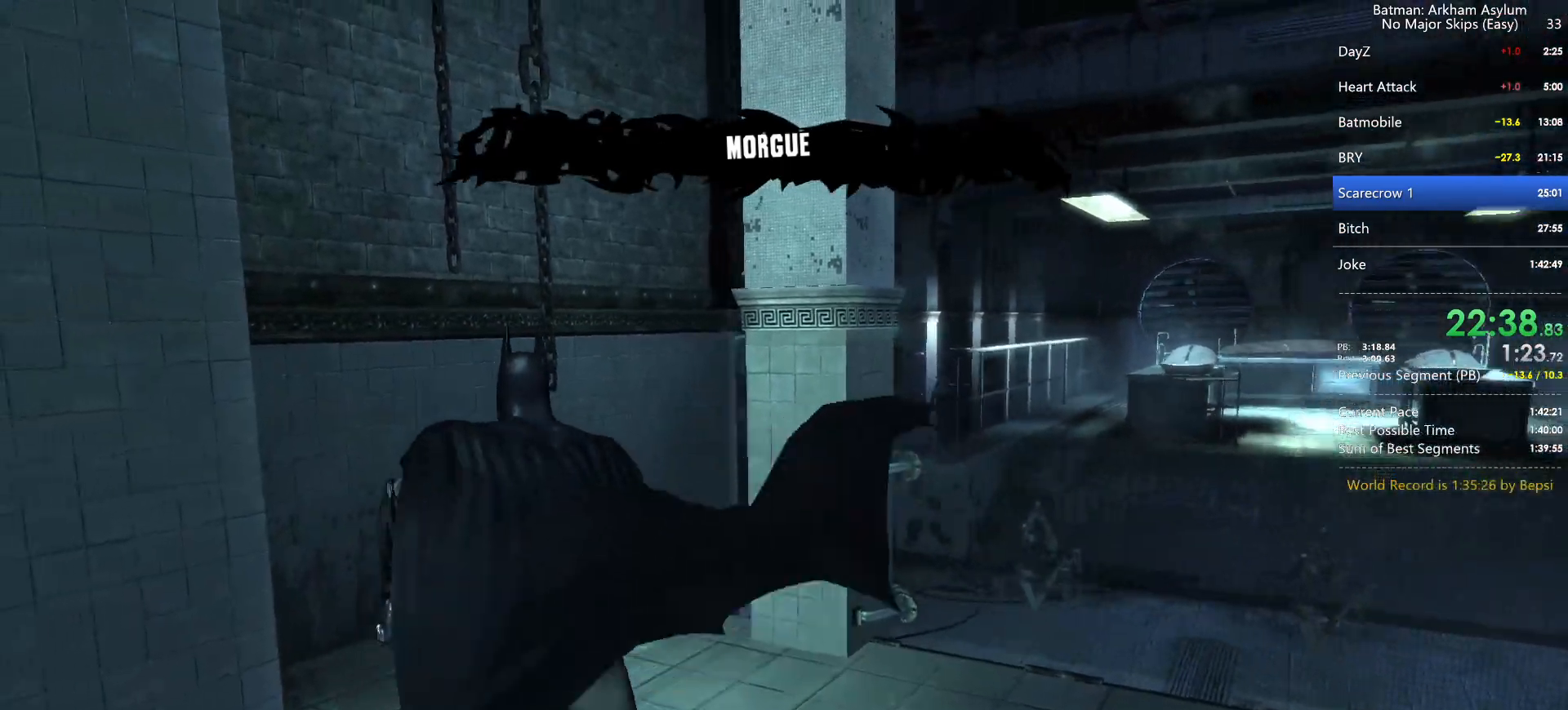
{"keys": ["cross"], "mouse": [], "events": []}
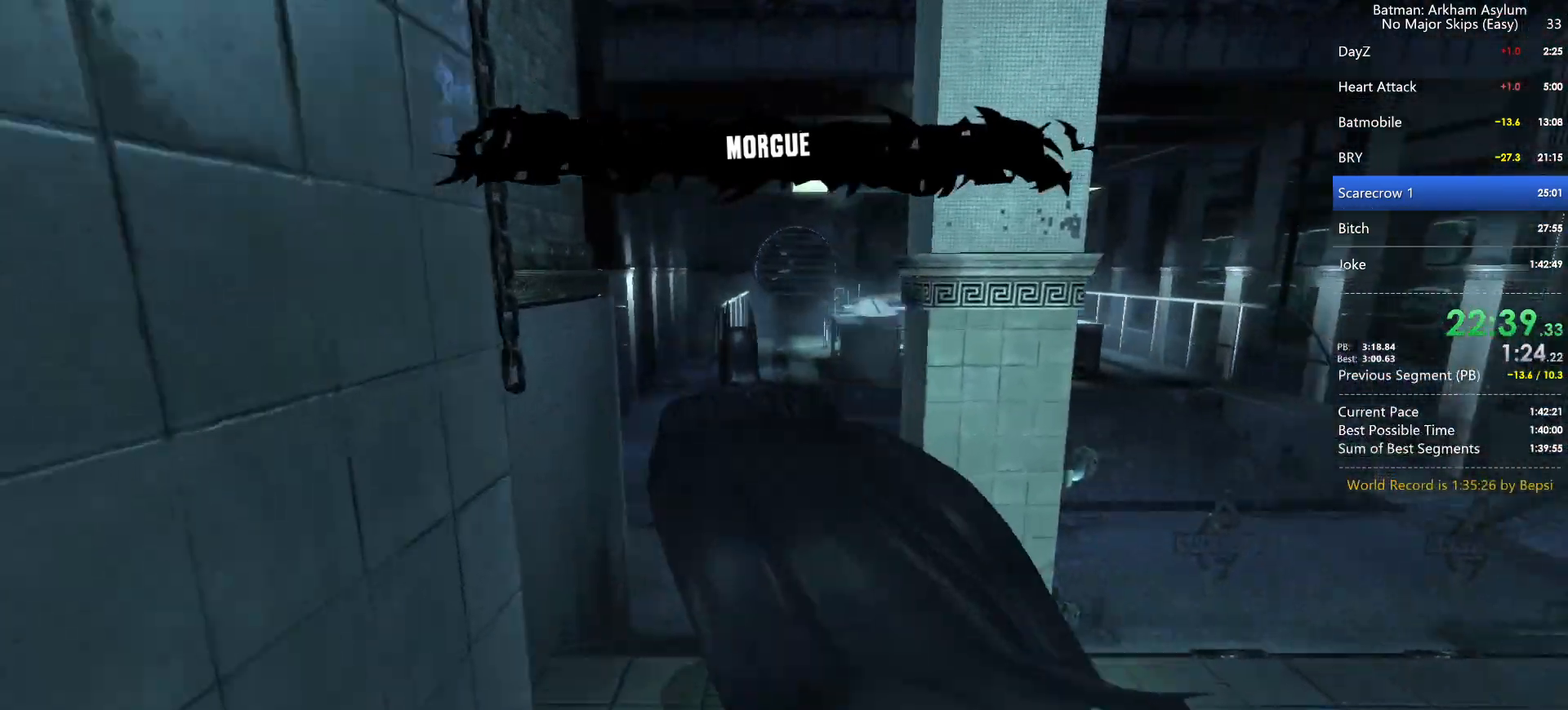
{"keys": ["cross"], "mouse": [], "events": []}
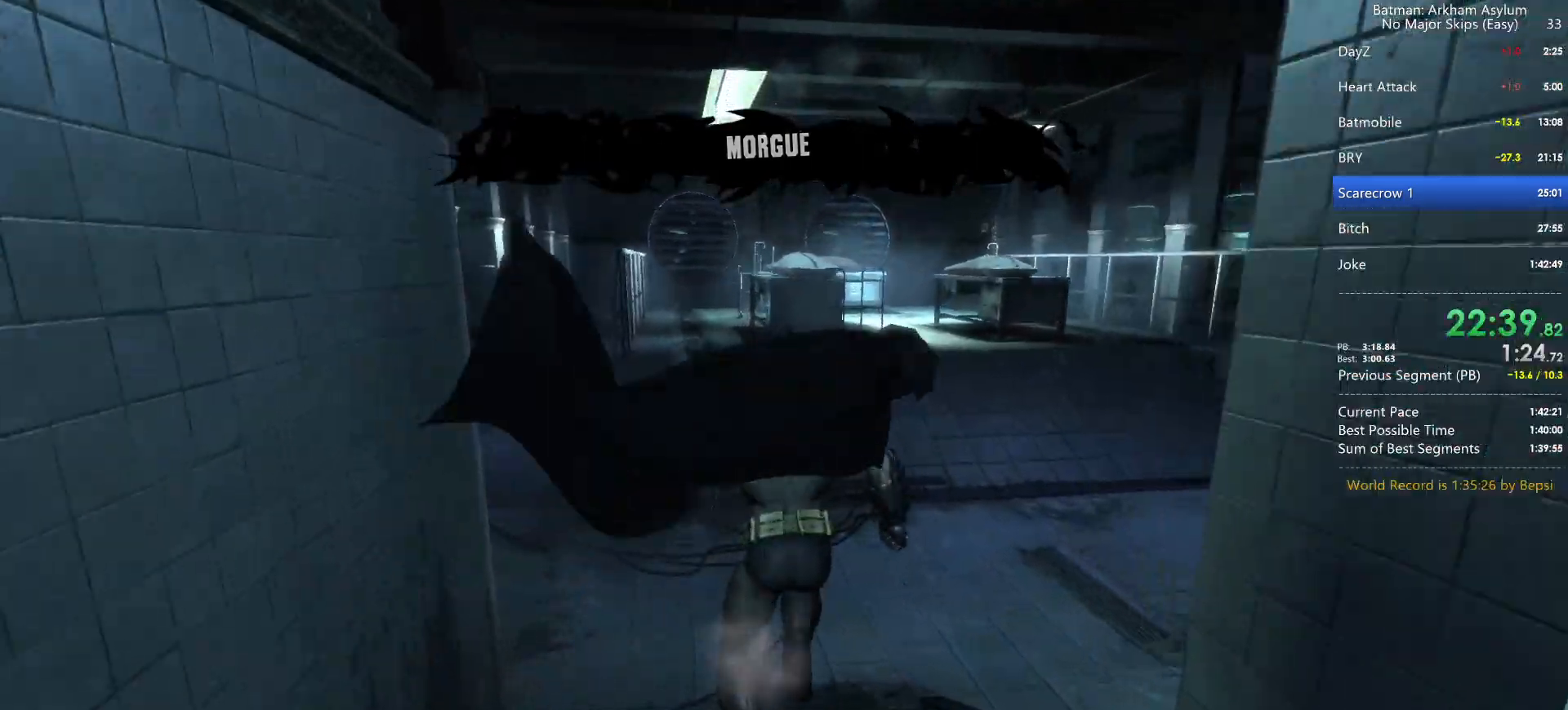
{"keys": ["cross"], "mouse": [], "events": []}
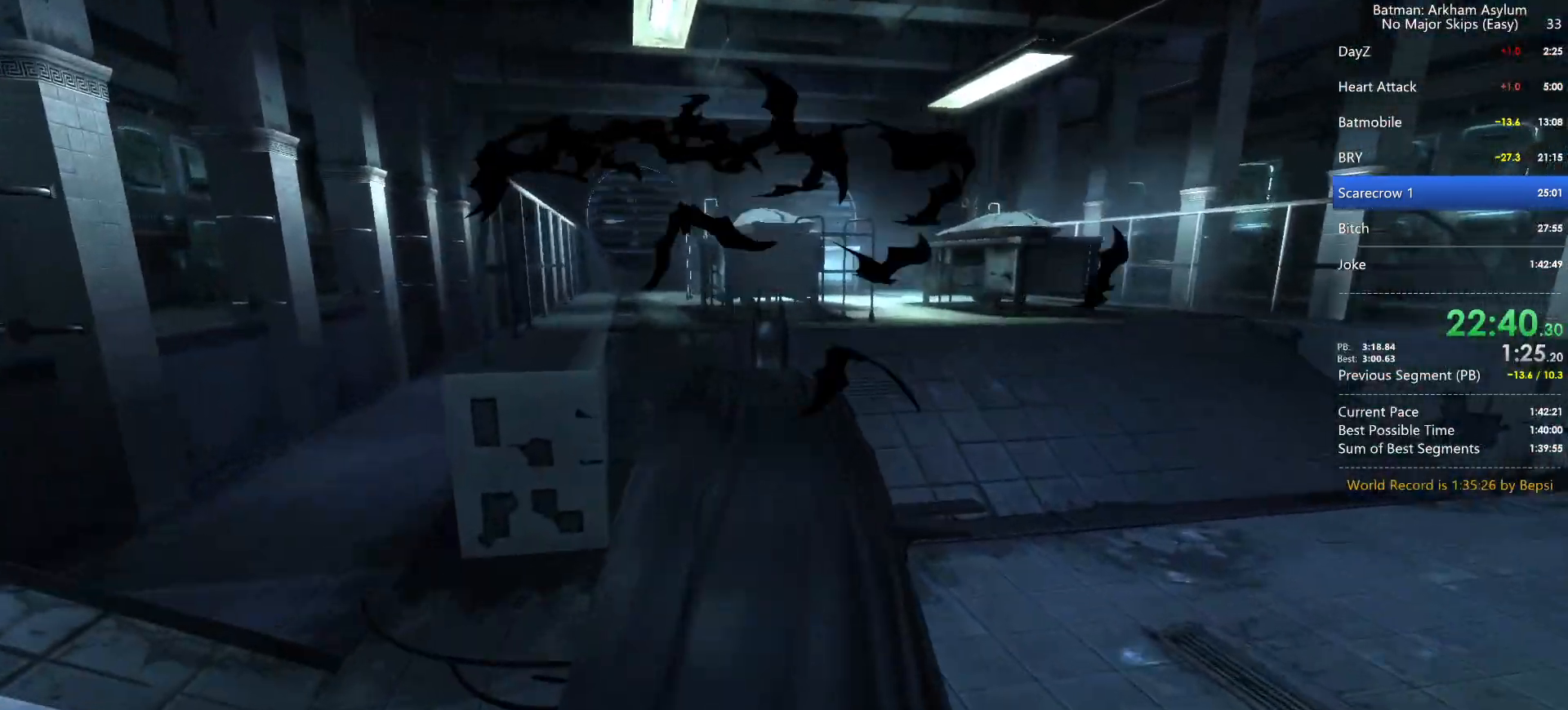
{"keys": ["cross"], "mouse": [], "events": []}
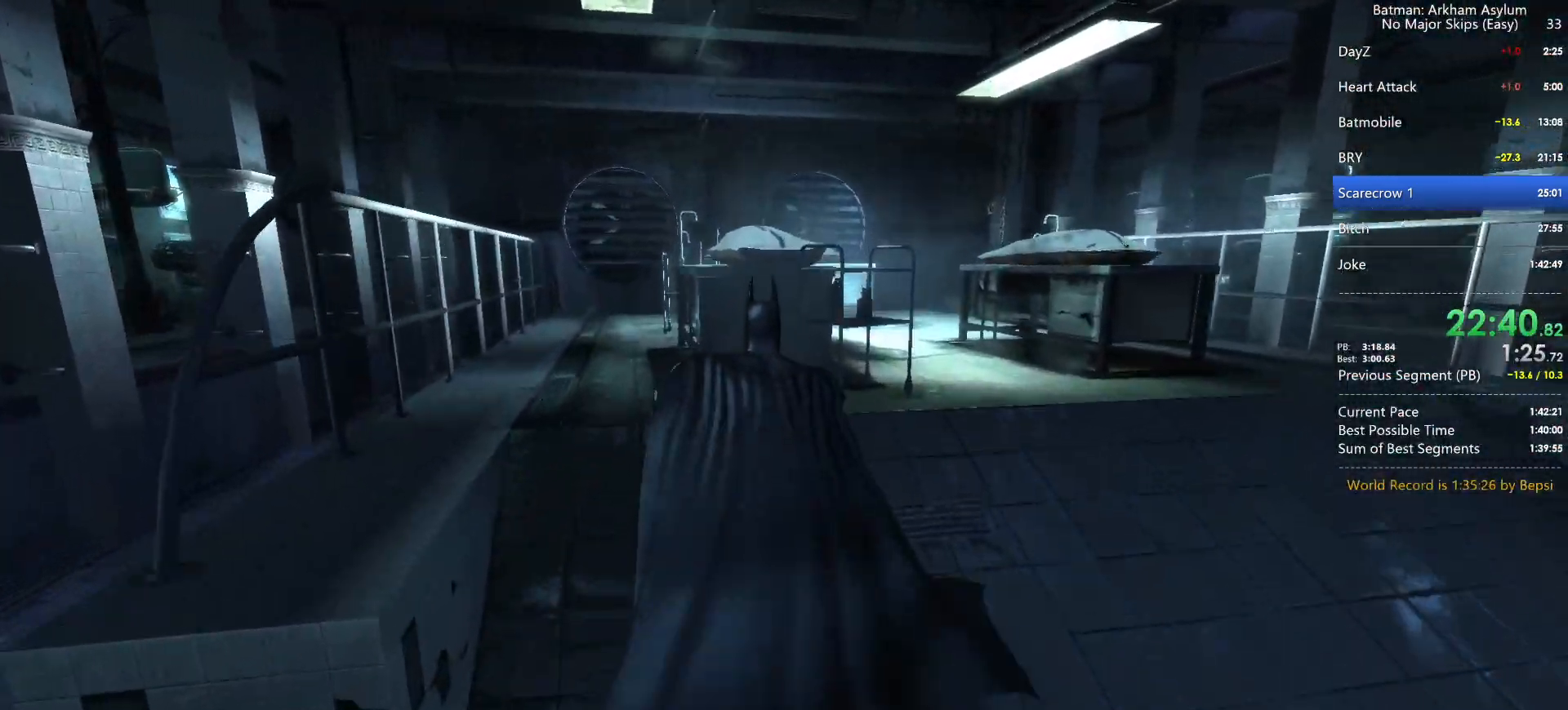
{"keys": [], "mouse": [], "events": [[383, "cross", "up"], [450, "cross", "down"], [500, "cross", "up"]]}
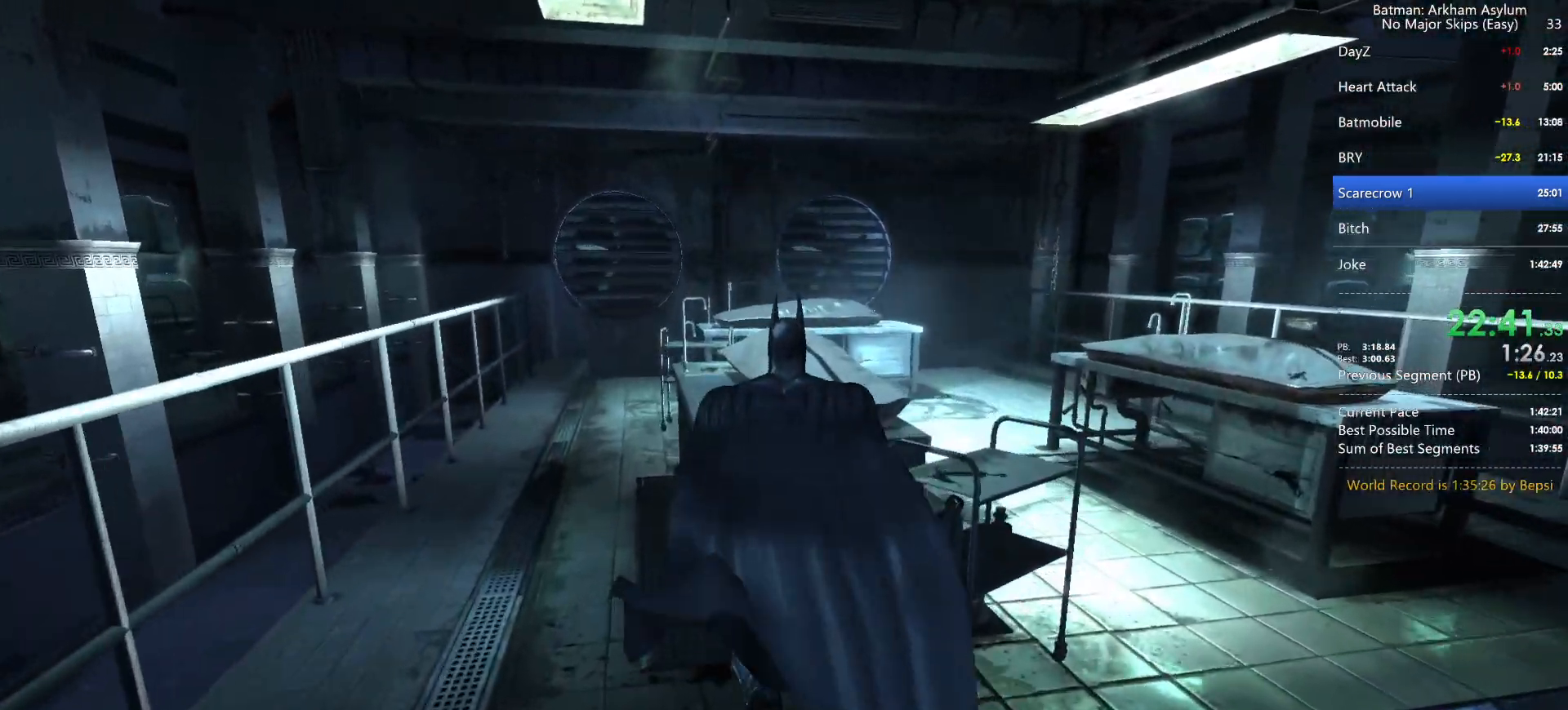
{"keys": [], "mouse": [], "events": [[50, "cross", "down"], [117, "cross", "up"], [300, "circle", "down"], [367, "circle", "up"], [433, "circle", "down"], [500, "circle", "up"]]}